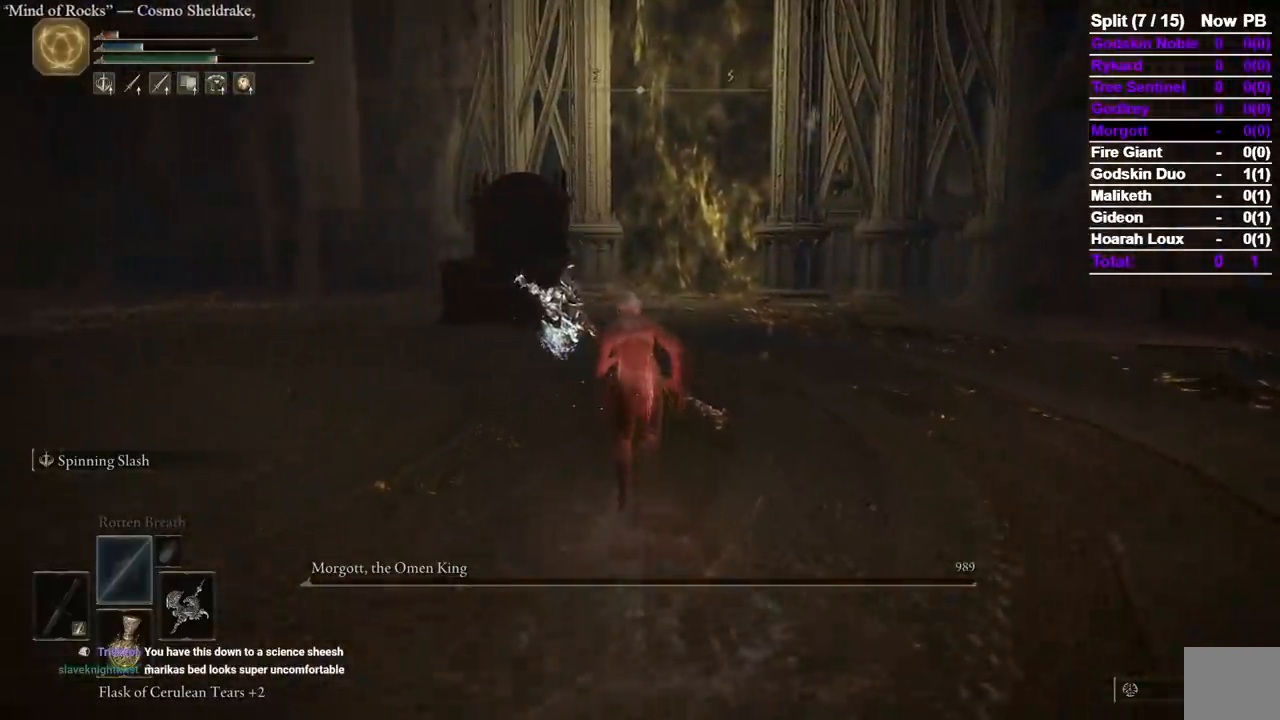
Gameplay with a controller (Xbox layout); each line is a JSON object with the inputs held at the frame after it. "button_events" lists button changes between this image and that frame as [ms after this image, input, new state], when the widget could be followed in between (sticks are given only as held states). Not read: SELECT X.
{"buttons": ["B"], "left_stick": "up", "right_stick": "center", "button_events": [[250, "L3", "down"], [367, "L3", "up"]]}
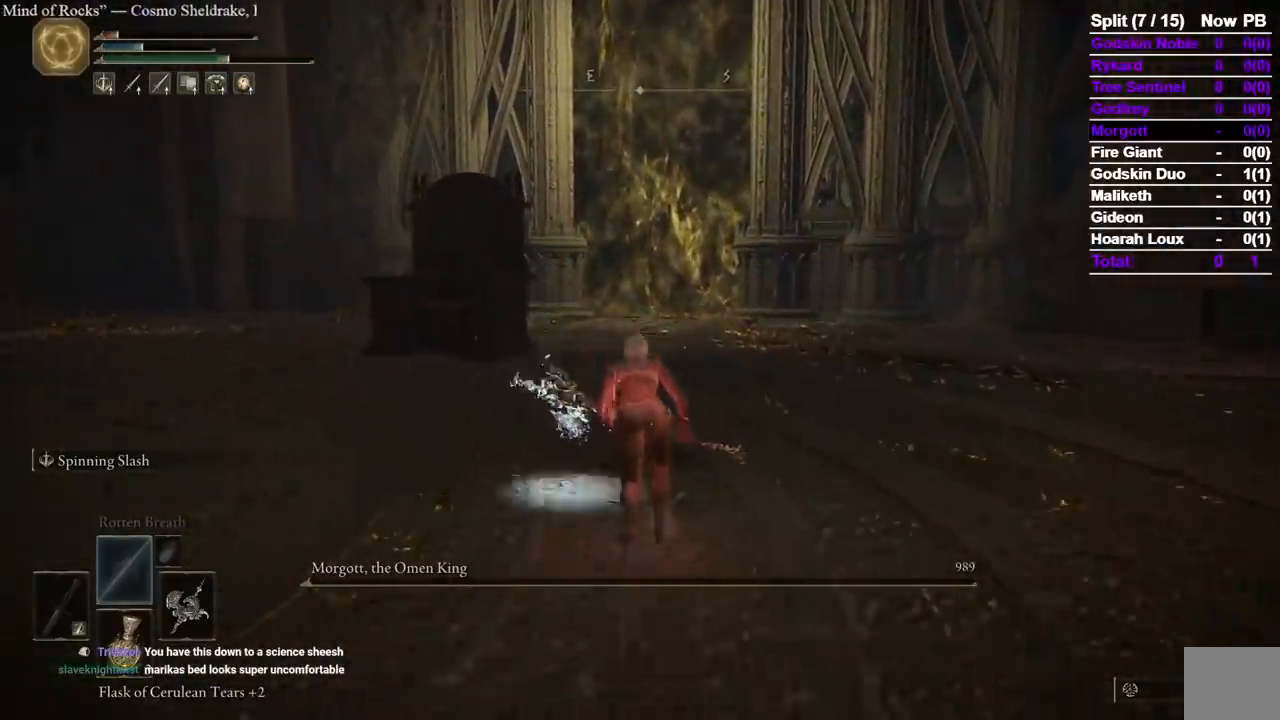
{"buttons": ["B"], "left_stick": "up", "right_stick": "center", "button_events": [[17, "L3", "down"], [117, "L3", "up"]]}
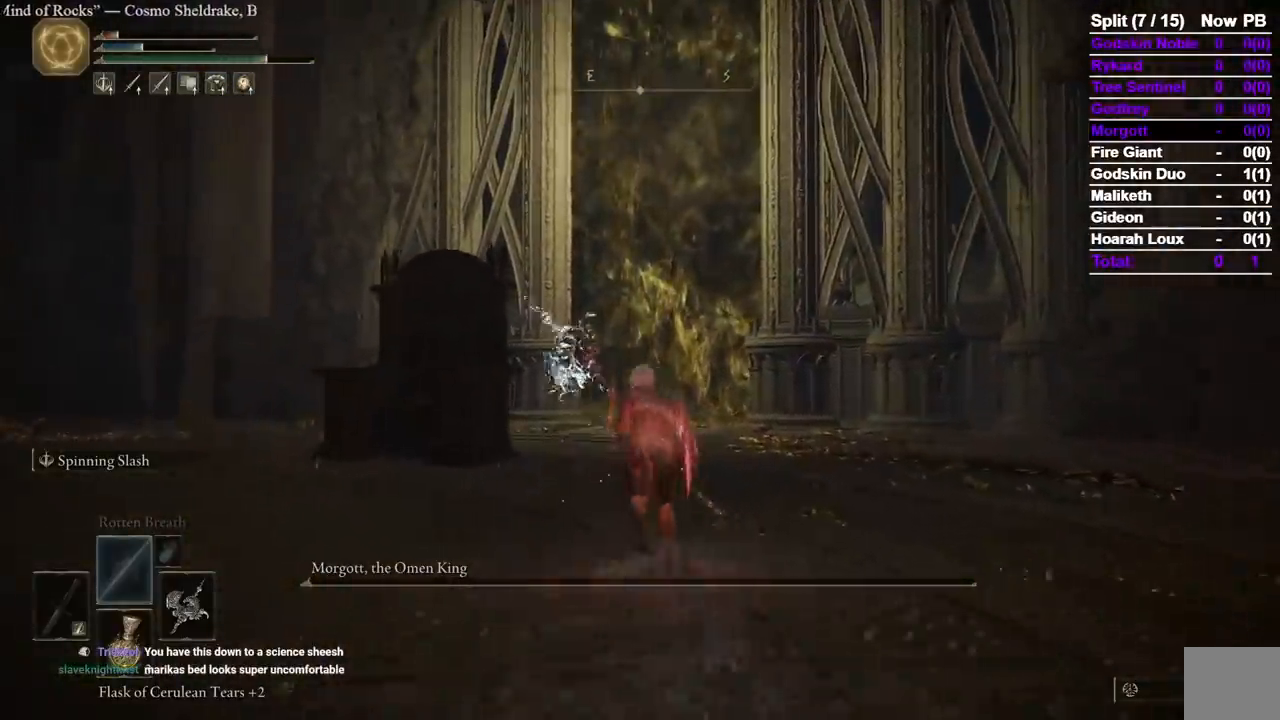
{"buttons": ["B"], "left_stick": "up", "right_stick": "center", "button_events": []}
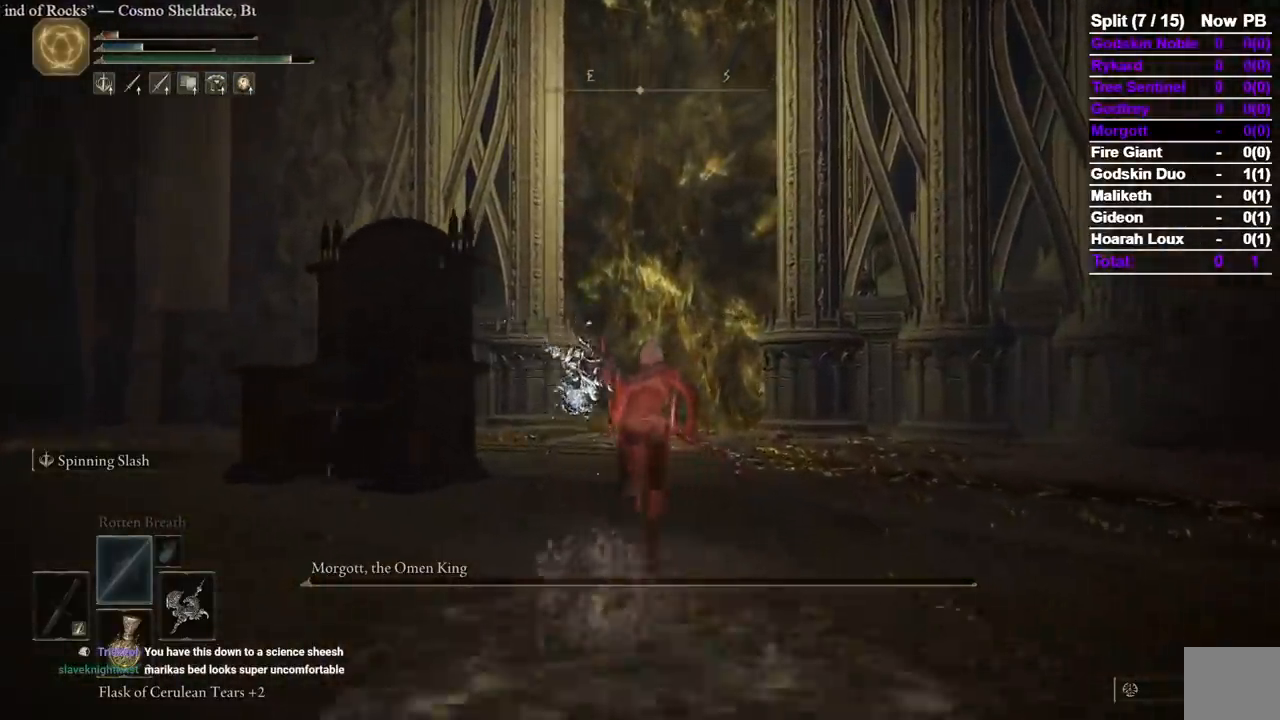
{"buttons": ["B"], "left_stick": "up", "right_stick": "center", "button_events": []}
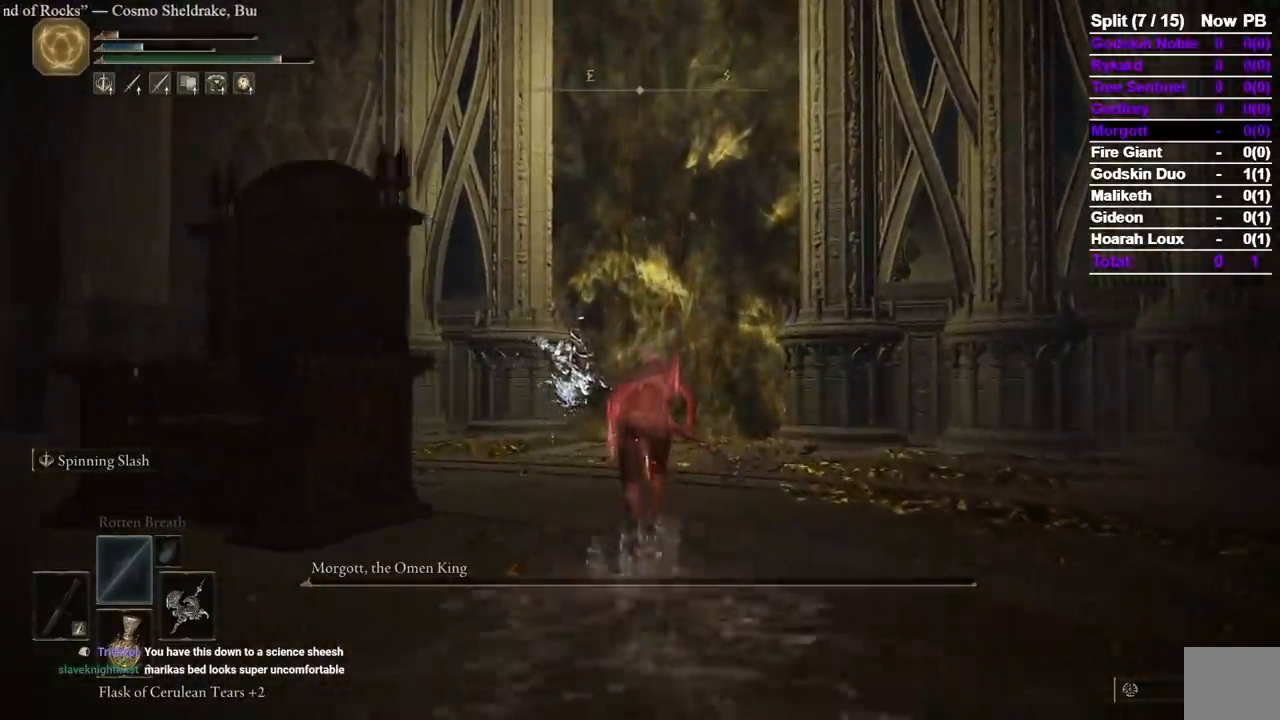
{"buttons": ["B"], "left_stick": "up", "right_stick": "center", "button_events": []}
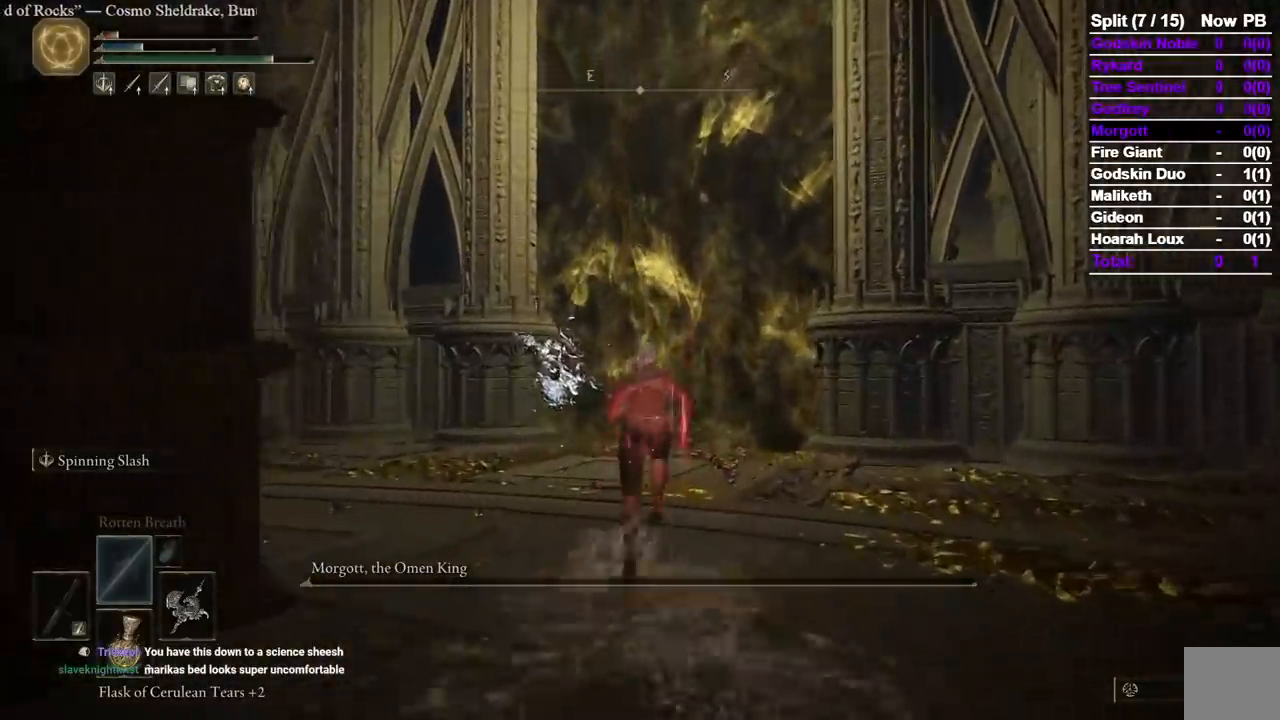
{"buttons": ["B"], "left_stick": "up", "right_stick": "center", "button_events": []}
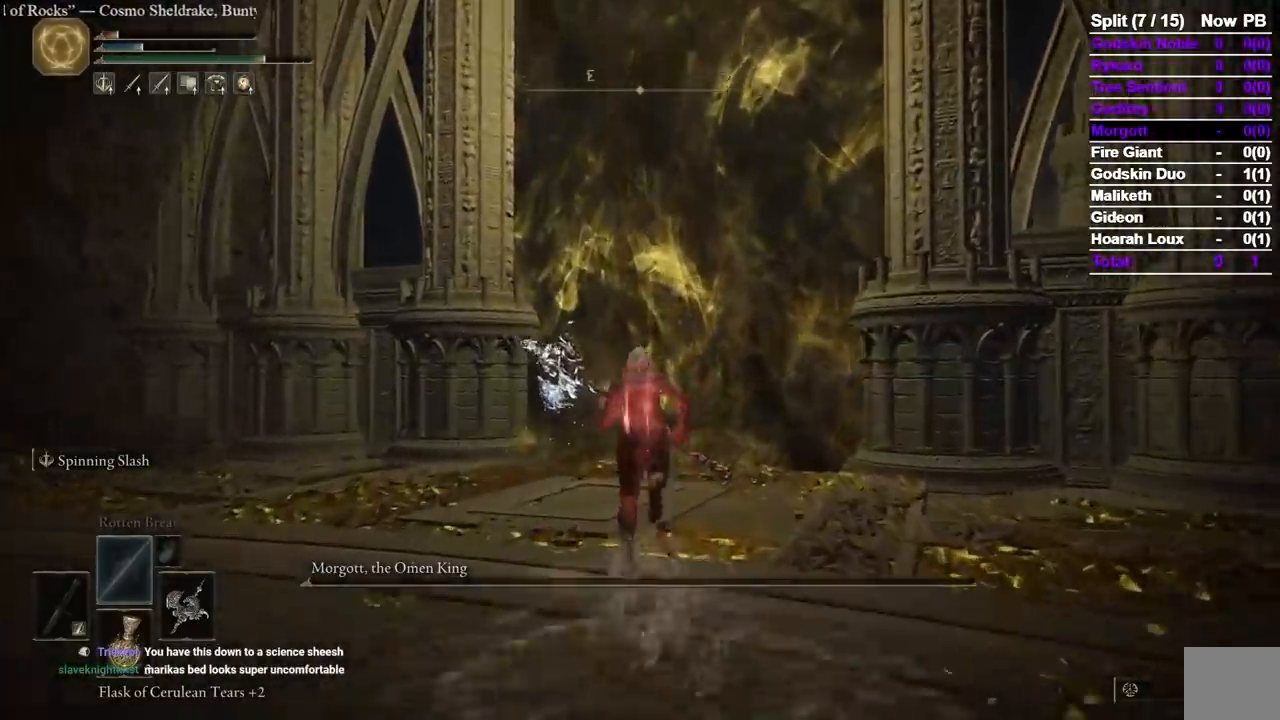
{"buttons": [], "left_stick": "up", "right_stick": "center", "button_events": [[317, "B", "up"]]}